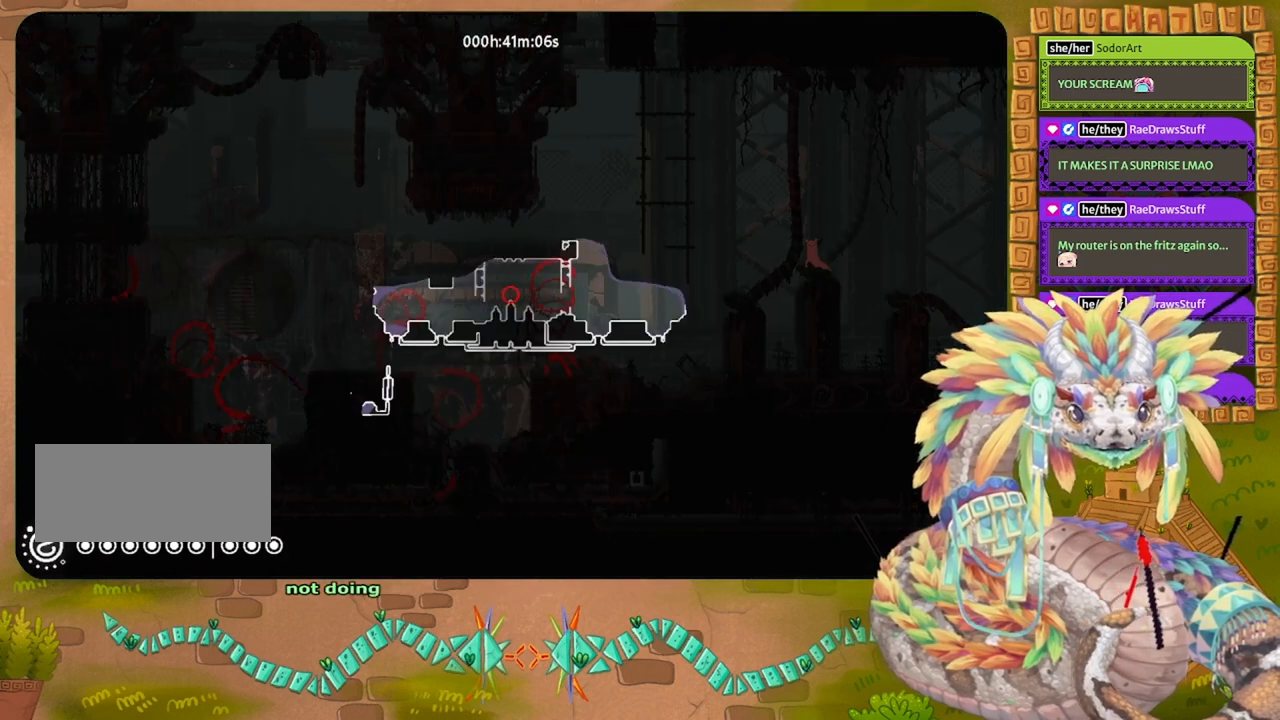
Gameplay with keyboard and mouse; each line is a JSON object with the keys held at the frame after it. "events" lists presses ("down") and releases ("up") of "down", "grab", "jump", "left", "right", "spin", "throw" and "up" between this image and that frame as [ms after this image, input, new state], when the widget could be followed in between. No other keys are recorded. Mouse buttons are not recorded. Key names are as the overlay labels them; some are game actions (e.g. jump) rather than physical keys. Not read: mouse_move.
{"keys": [], "events": []}
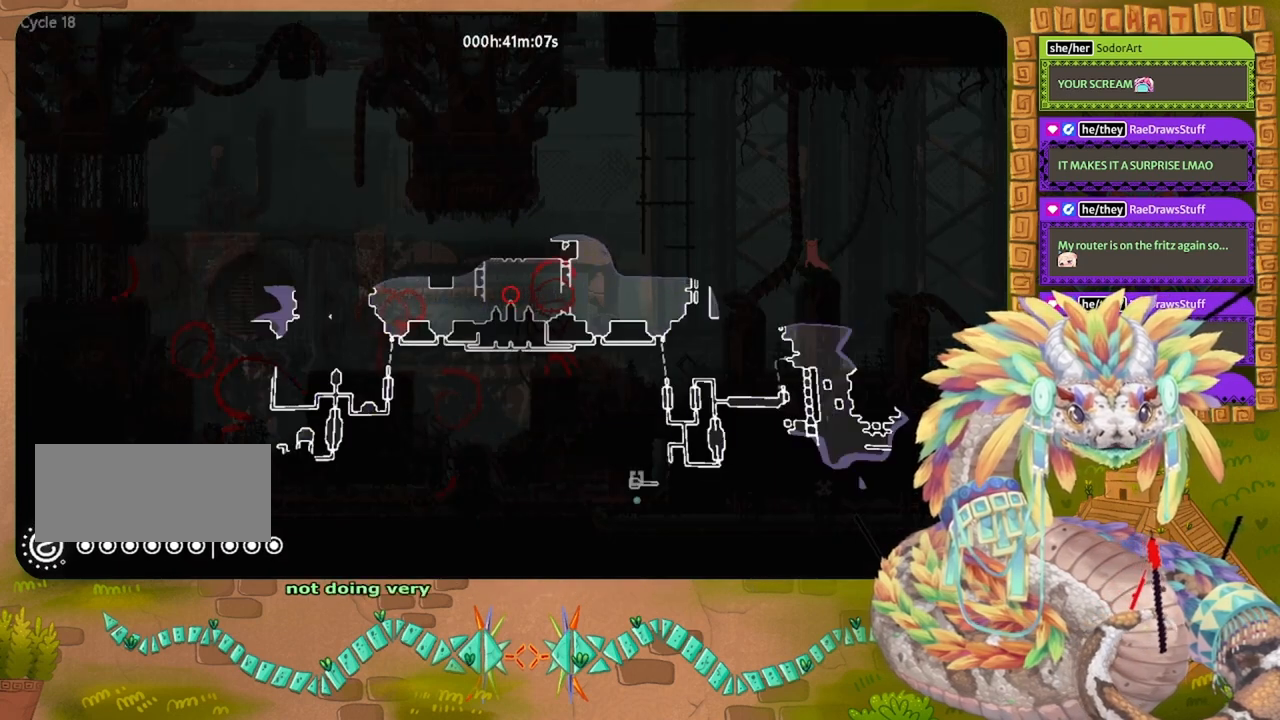
{"keys": [], "events": []}
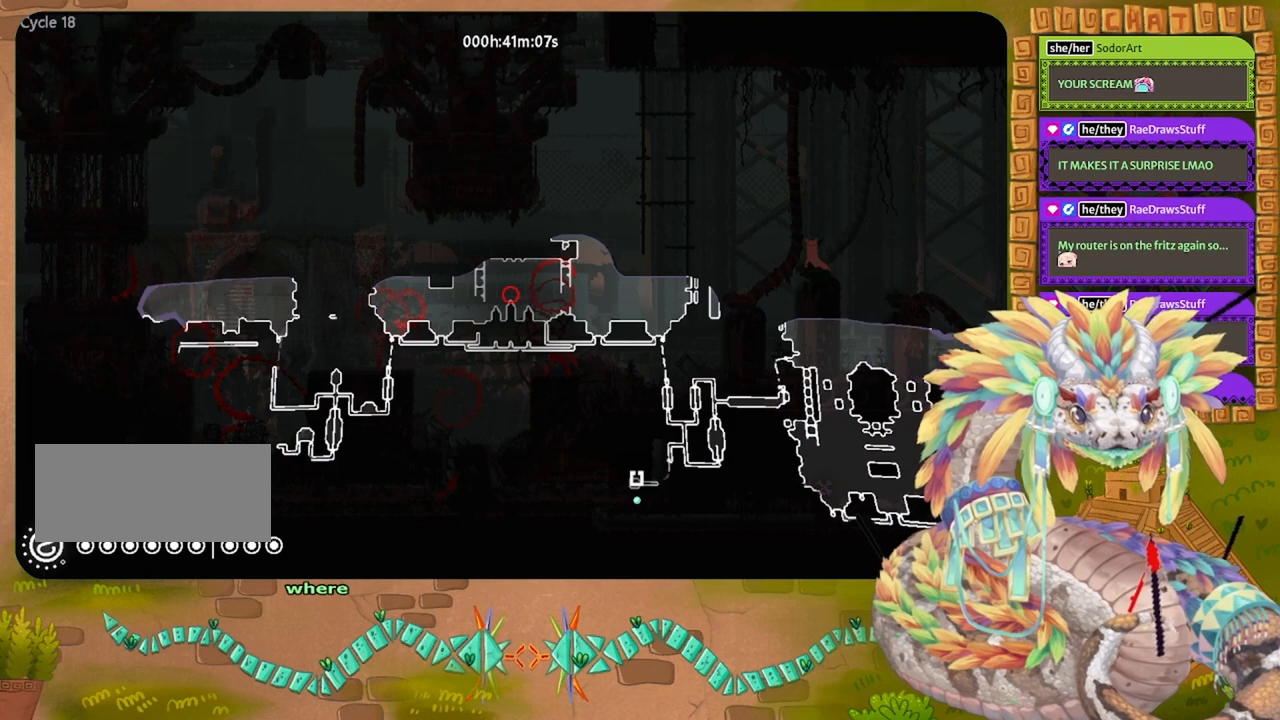
{"keys": [], "events": []}
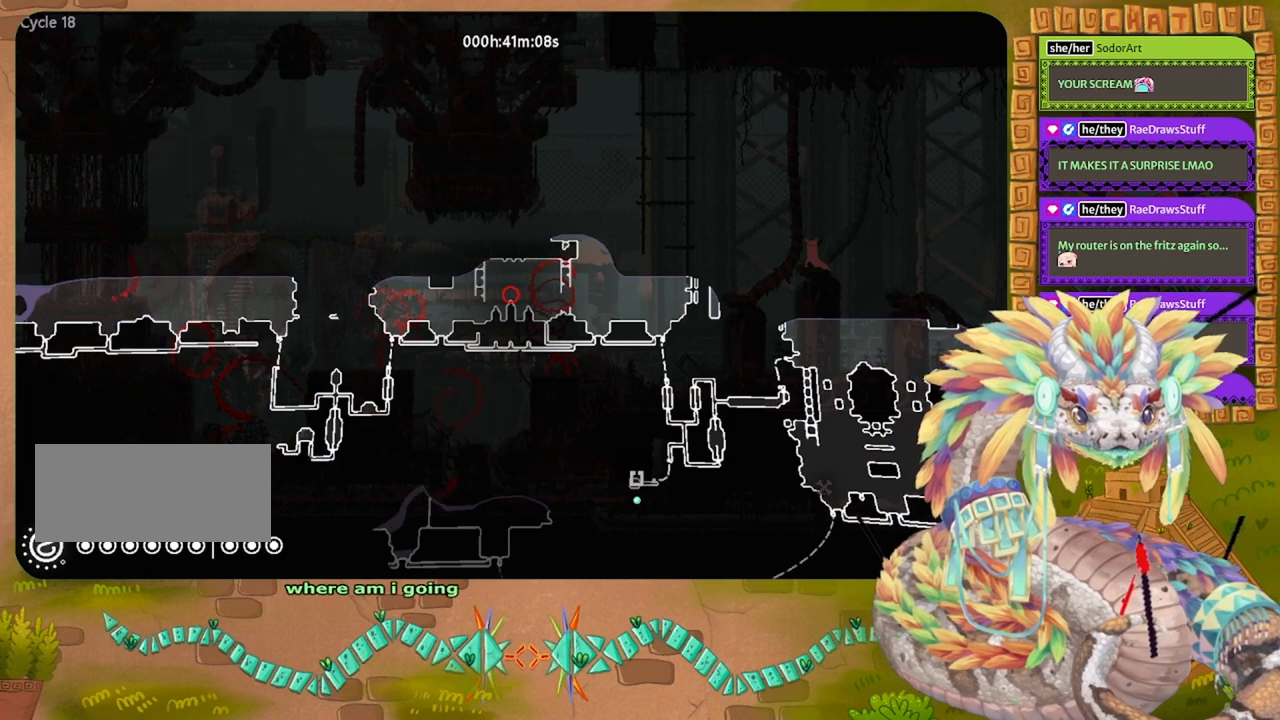
{"keys": [], "events": []}
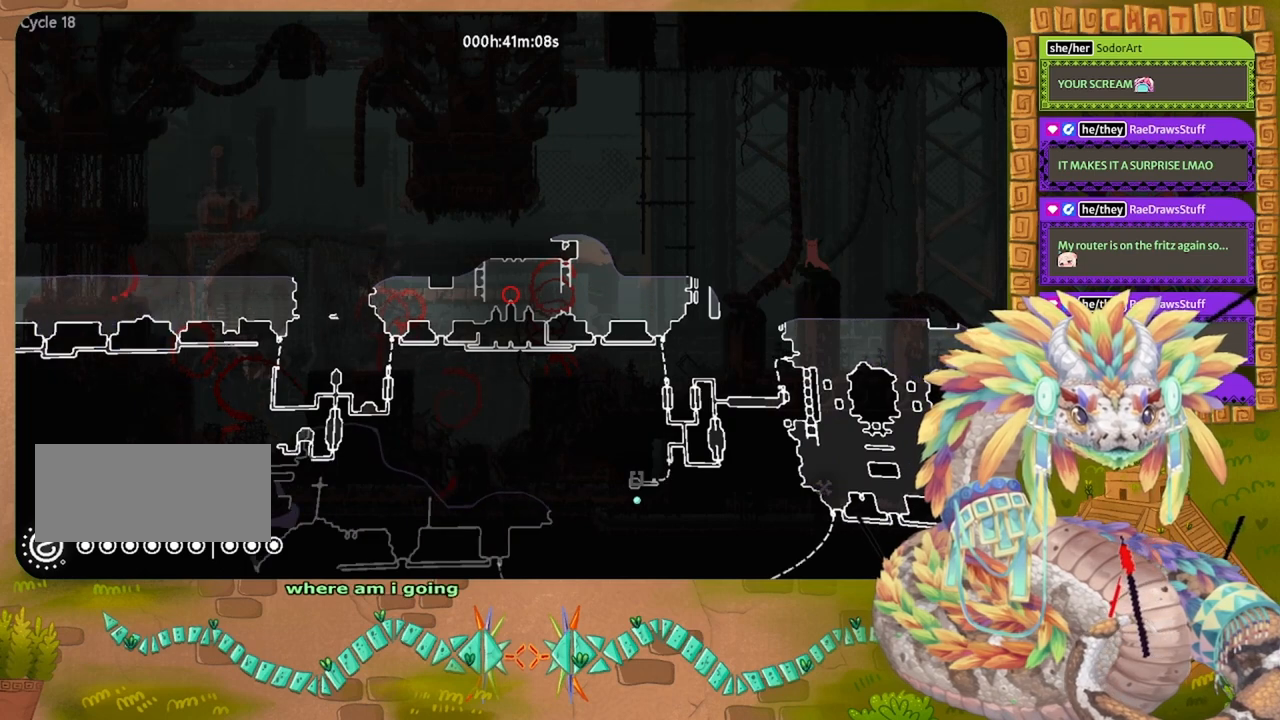
{"keys": [], "events": [[67, "spin", "down"], [367, "spin", "up"]]}
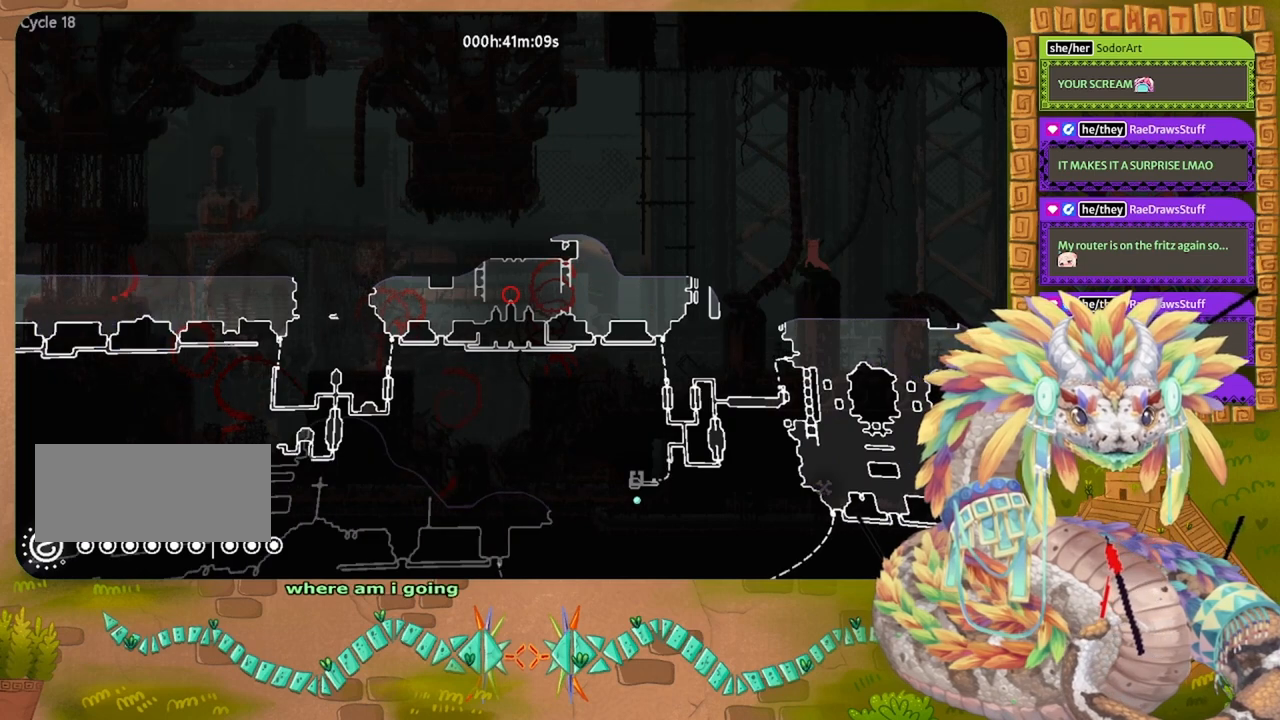
{"keys": [], "events": []}
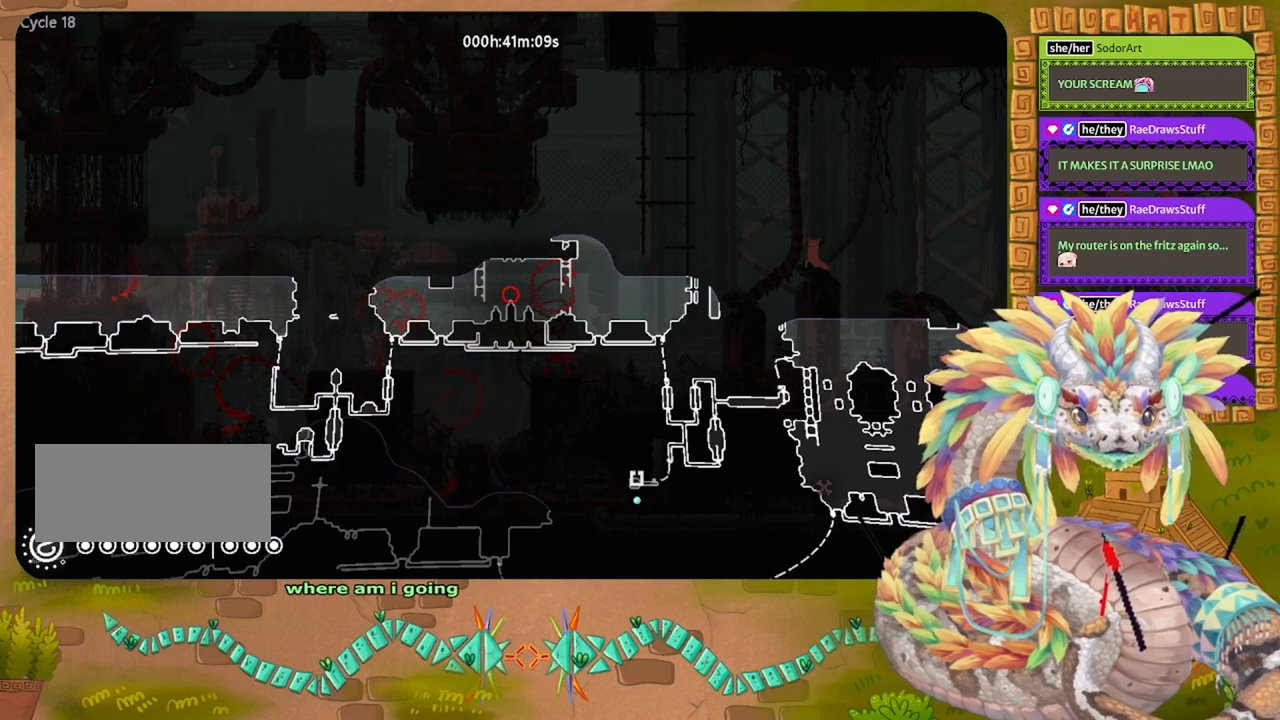
{"keys": [], "events": []}
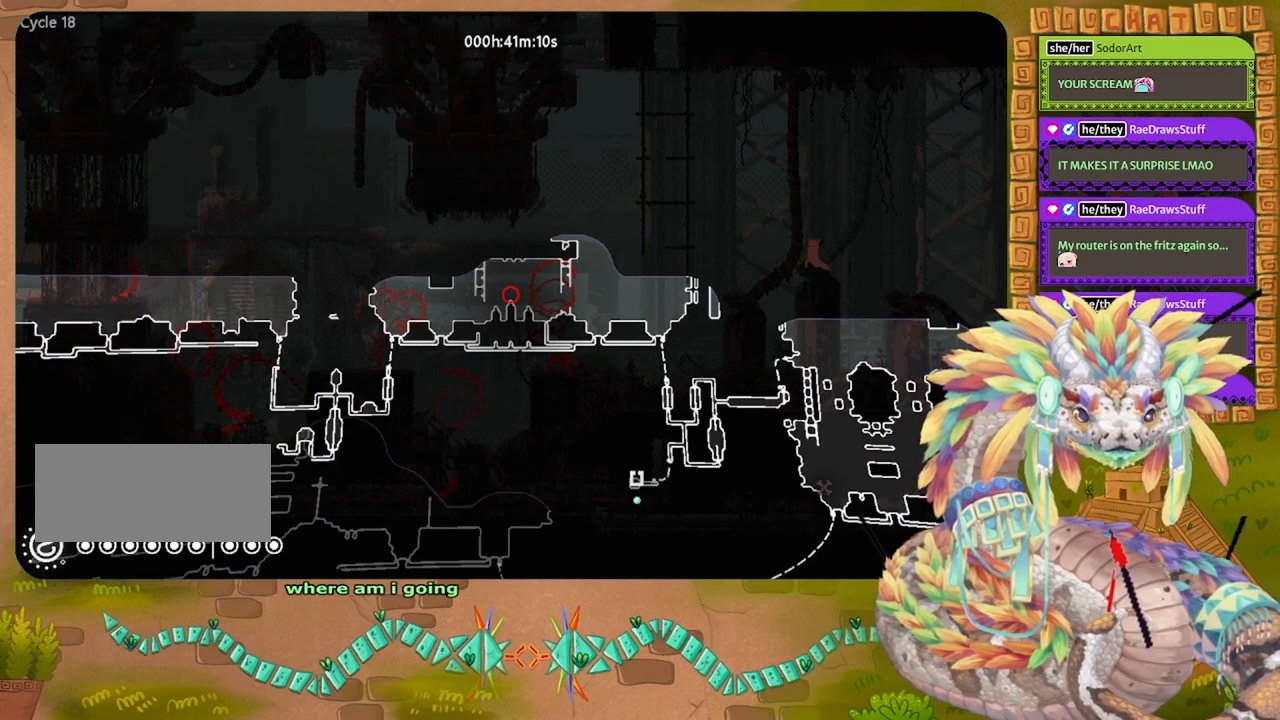
{"keys": [], "events": []}
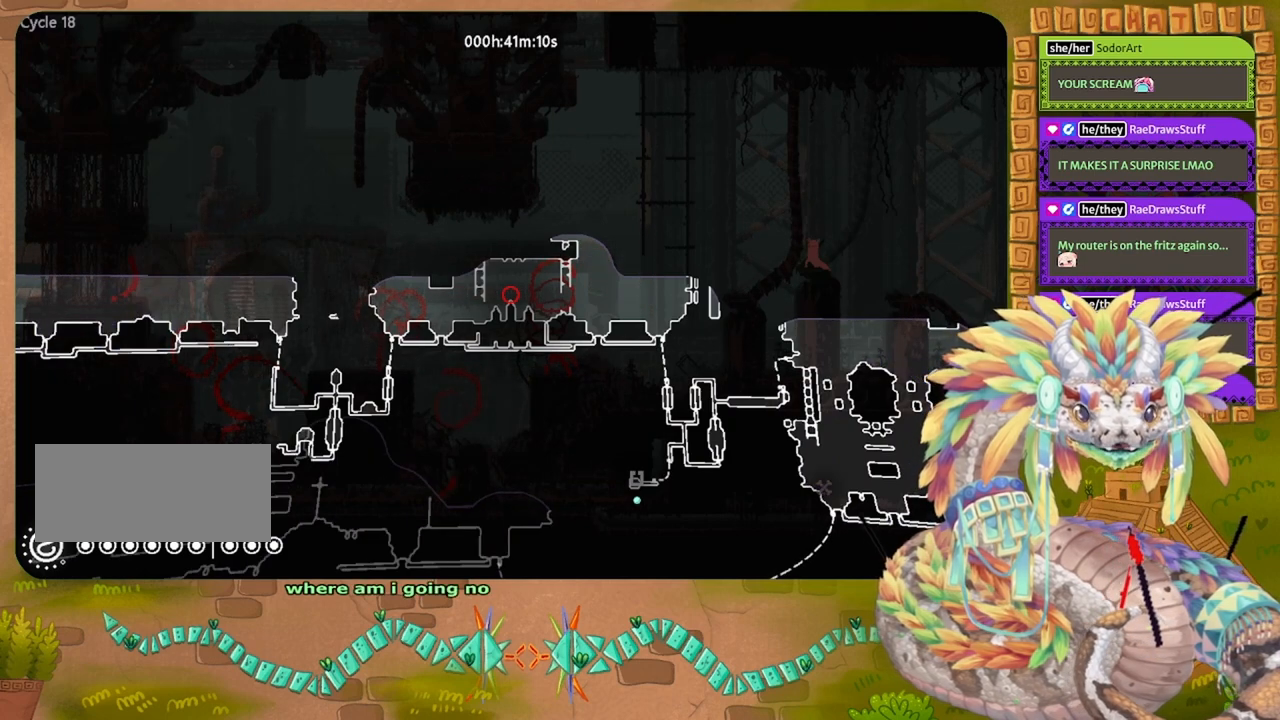
{"keys": [], "events": []}
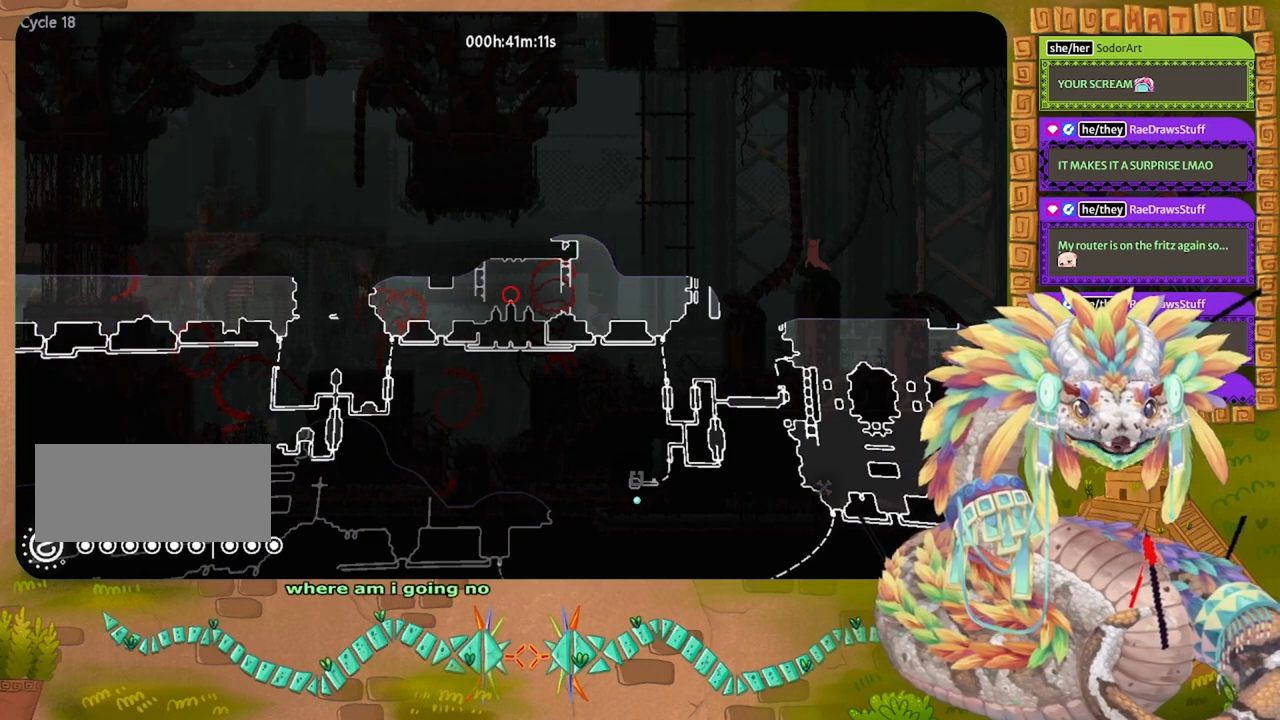
{"keys": [], "events": []}
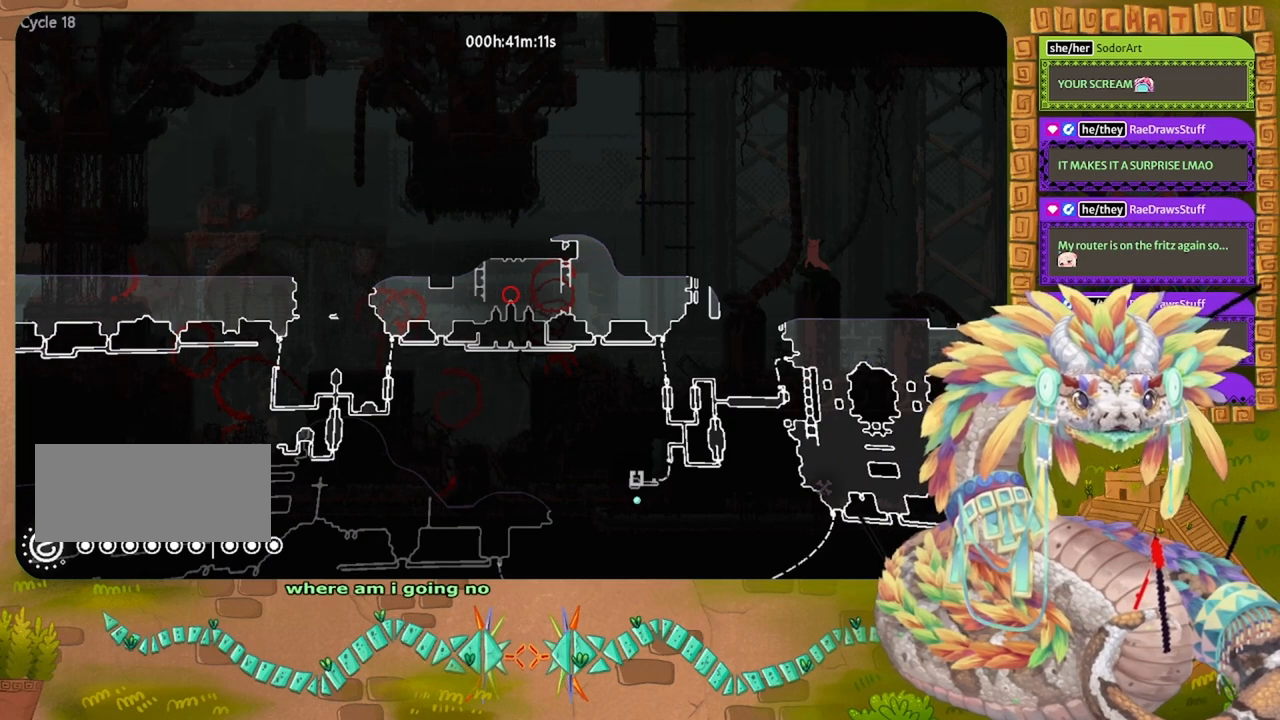
{"keys": [], "events": []}
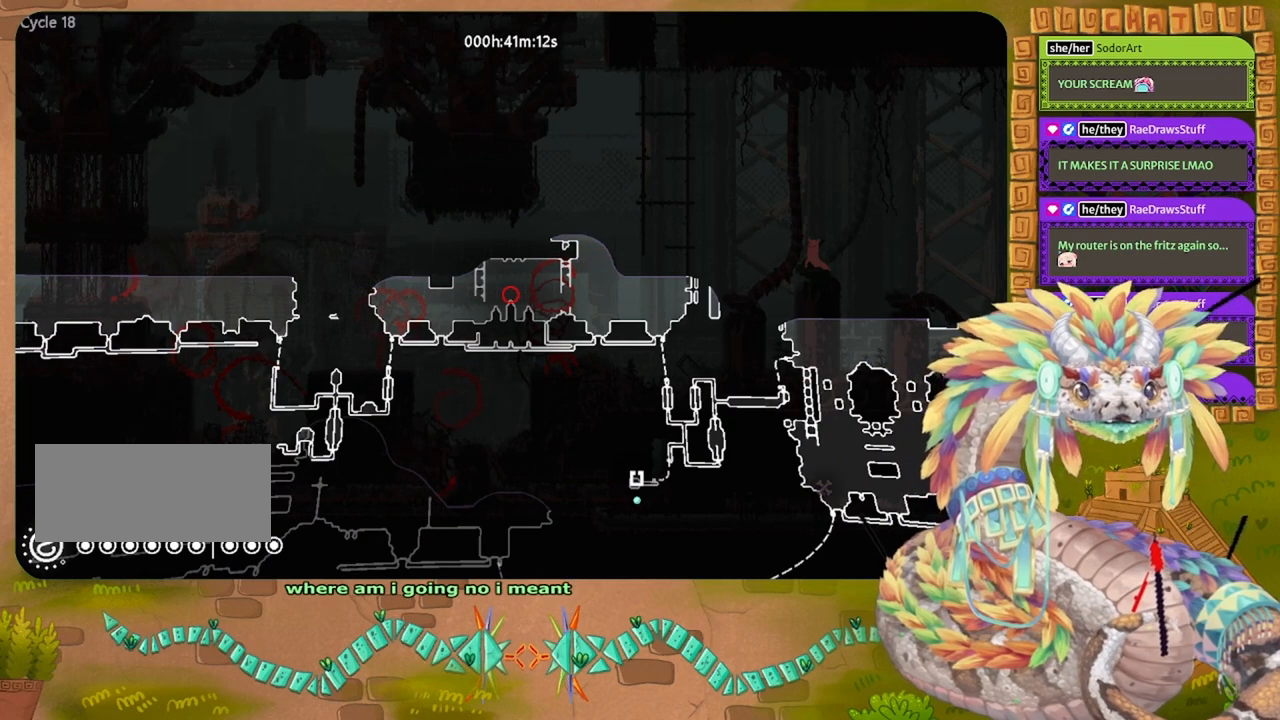
{"keys": [], "events": []}
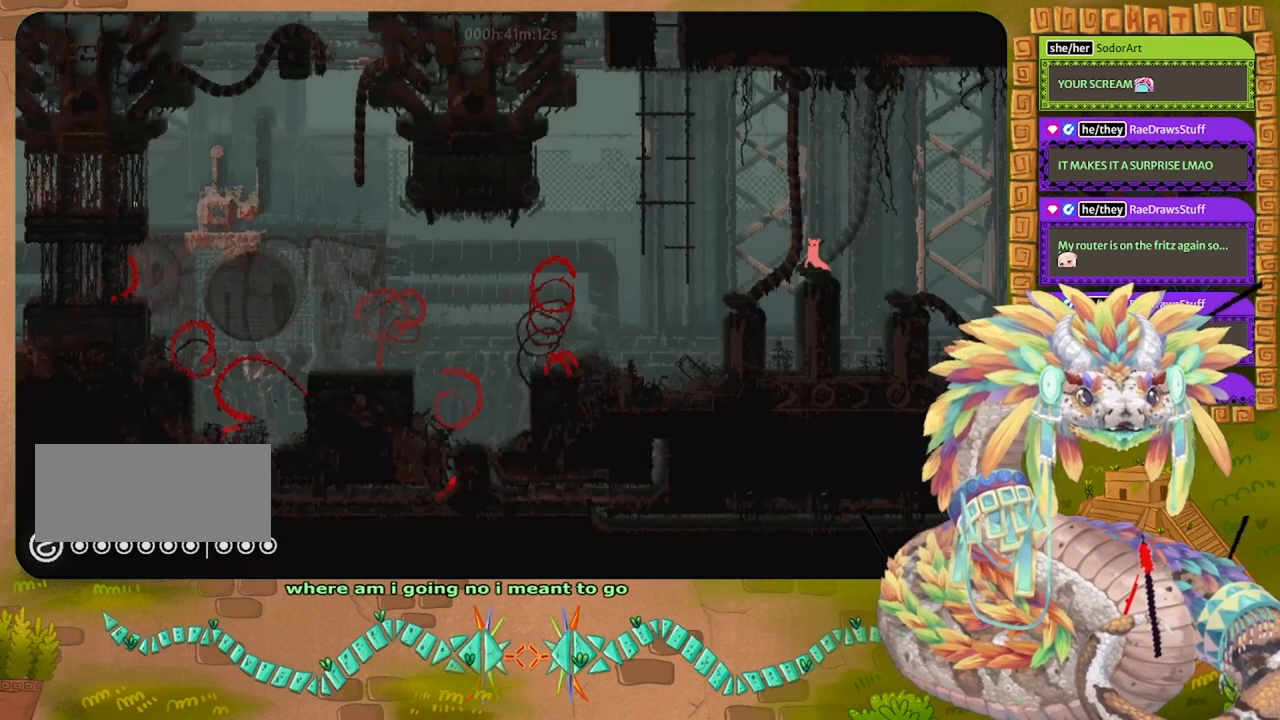
{"keys": ["right"], "events": [[267, "right", "down"]]}
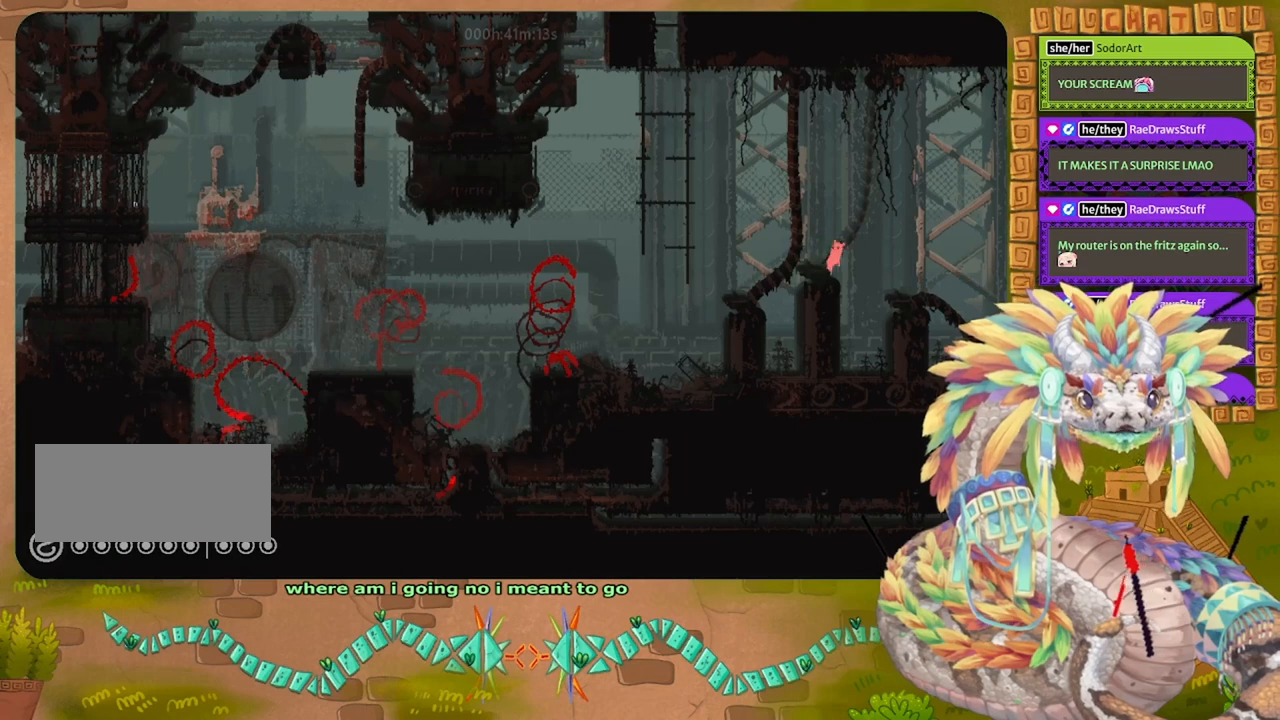
{"keys": ["right"], "events": [[100, "throw", "down"], [500, "throw", "up"]]}
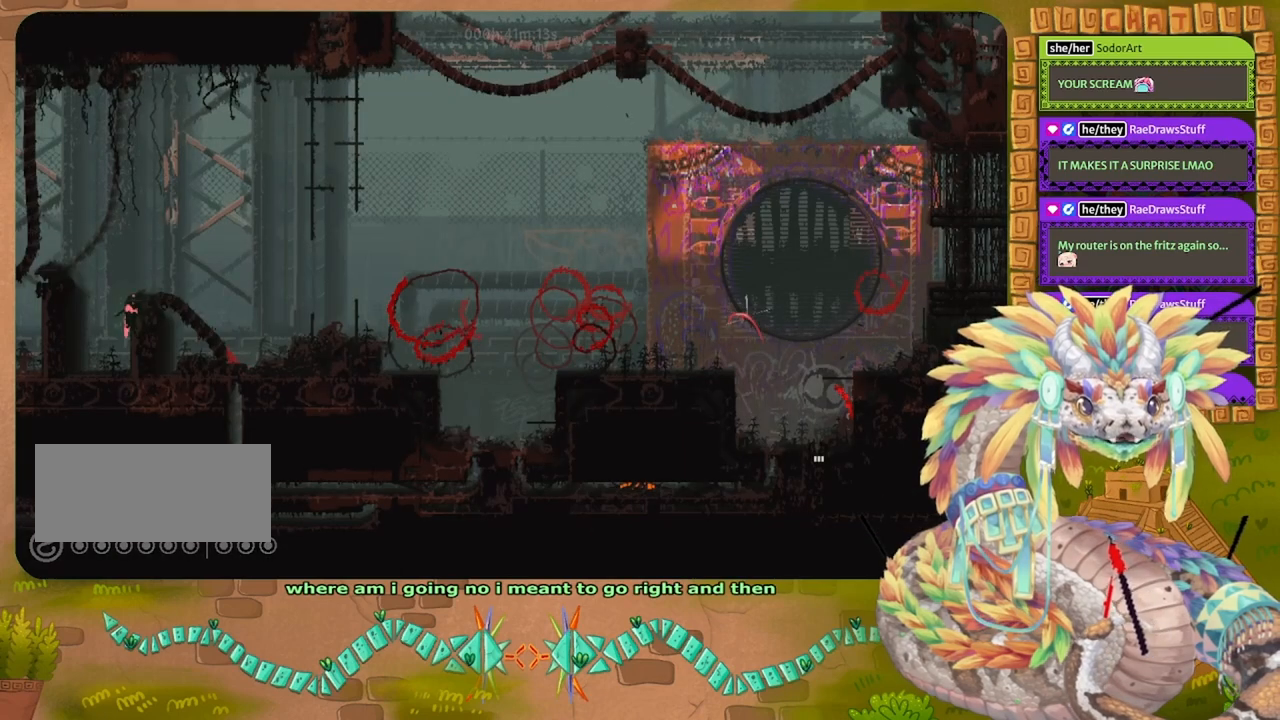
{"keys": ["right"], "events": [[100, "throw", "down"], [400, "throw", "up"]]}
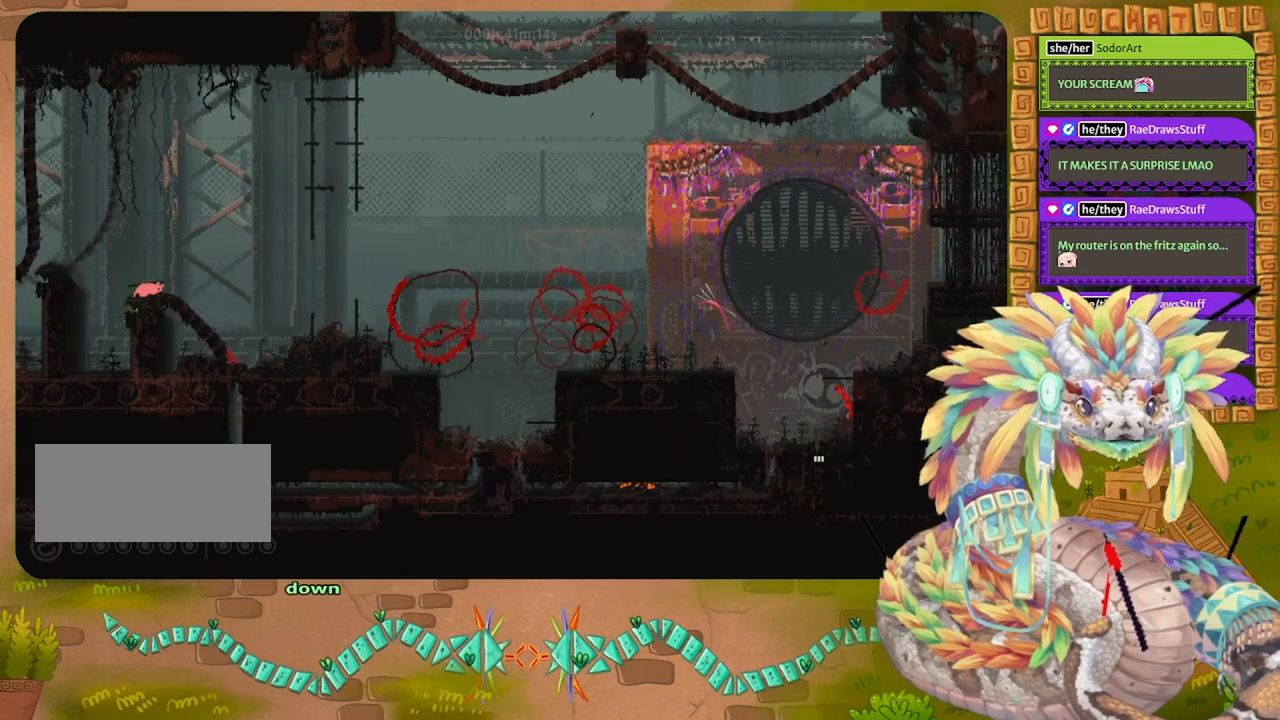
{"keys": ["down", "left"], "events": [[100, "throw", "down"], [300, "throw", "up"], [333, "down", "down"], [333, "right", "up"], [433, "left", "down"]]}
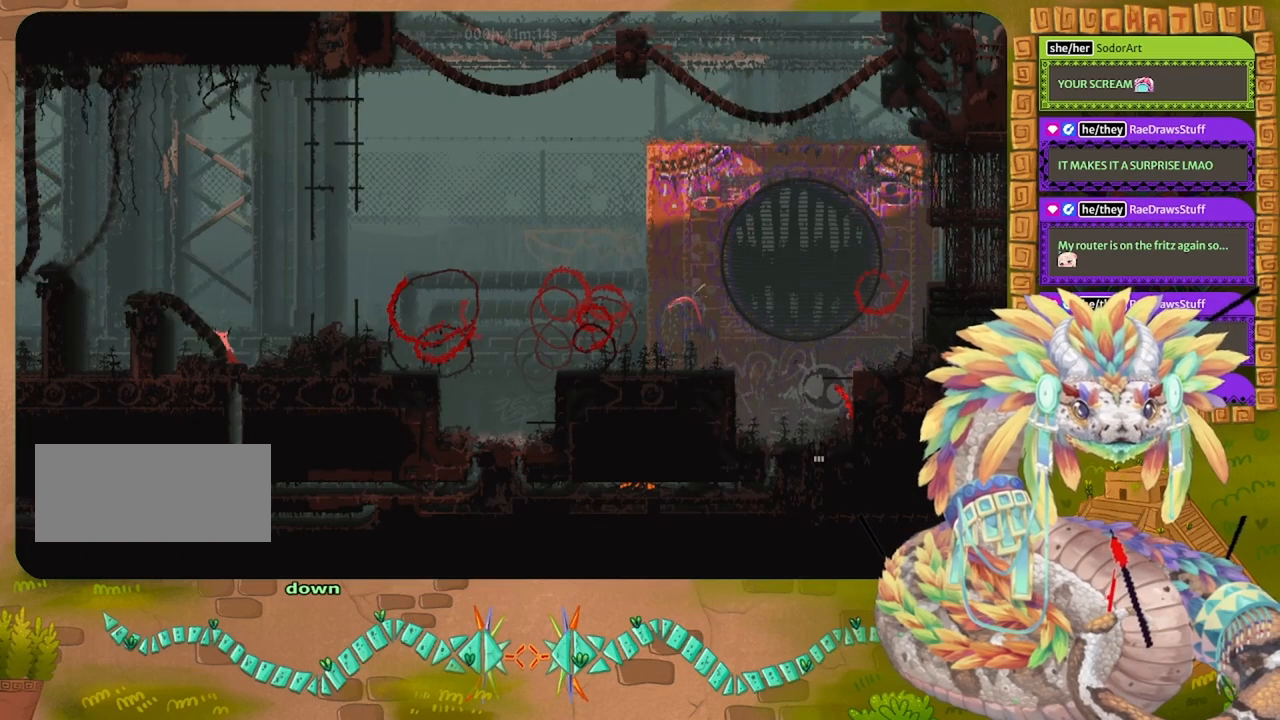
{"keys": ["down"], "events": [[133, "left", "up"], [167, "right", "down"], [400, "right", "up"]]}
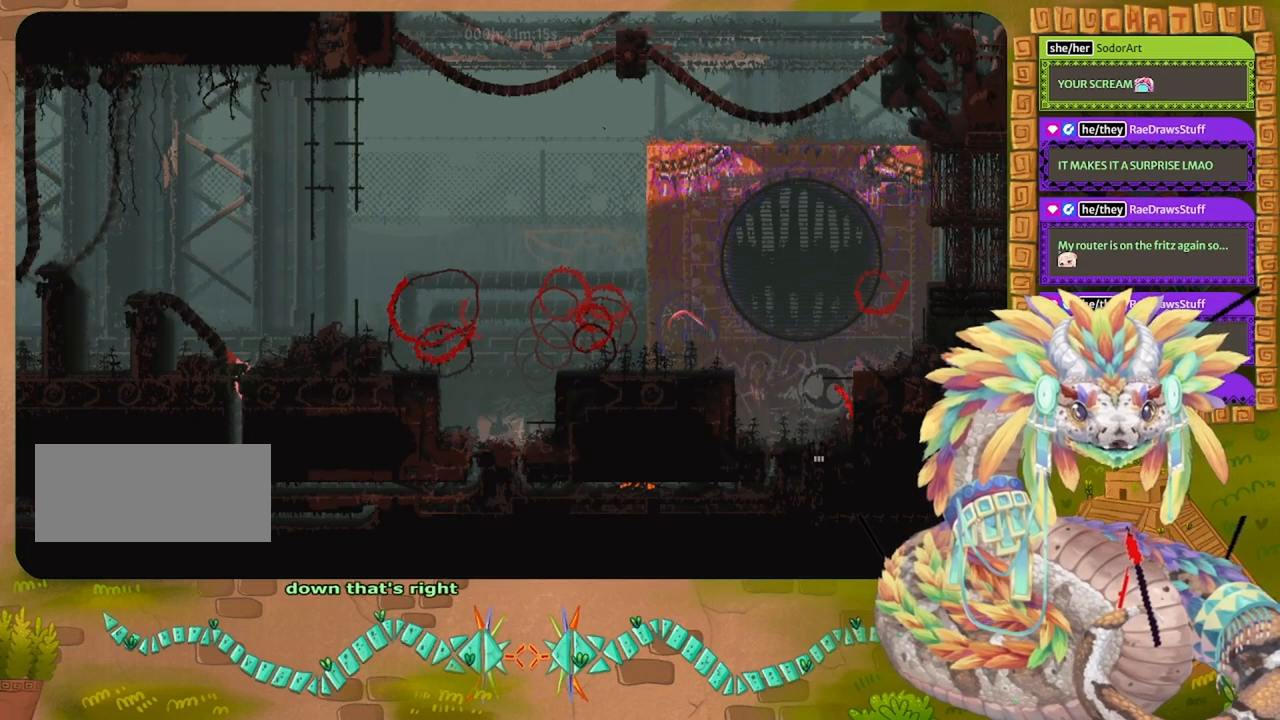
{"keys": ["down"], "events": []}
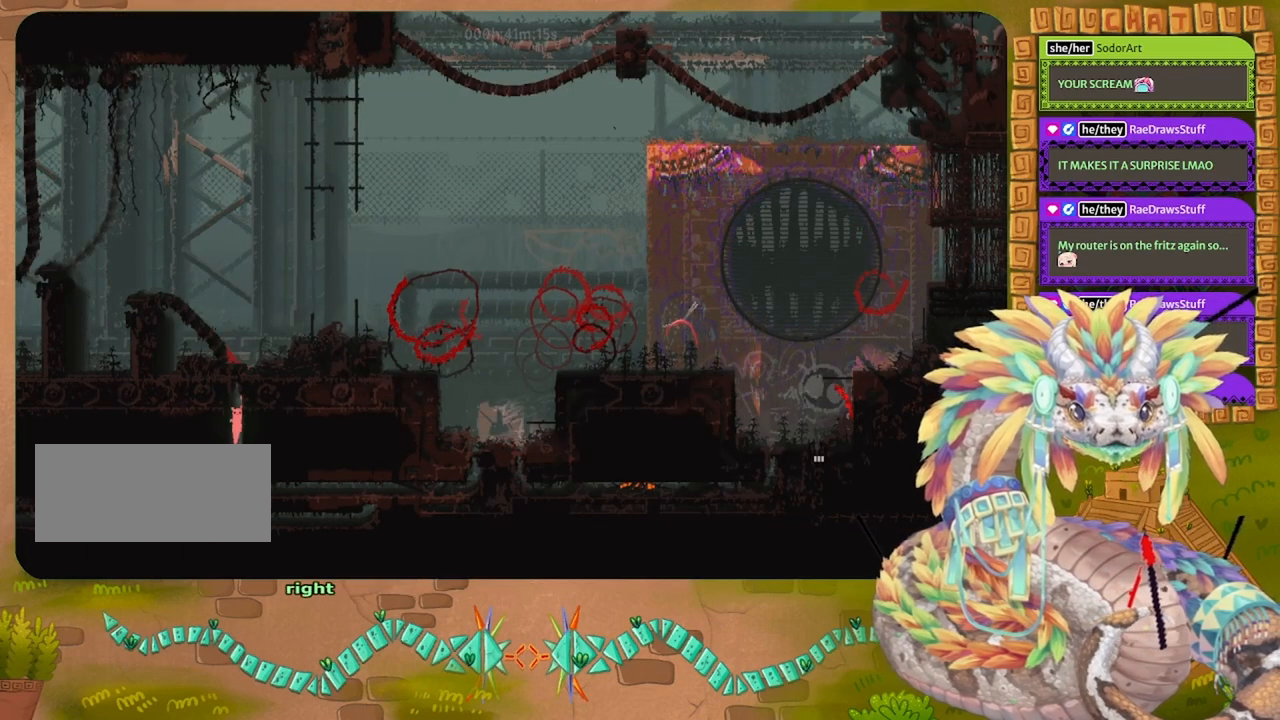
{"keys": ["down"], "events": []}
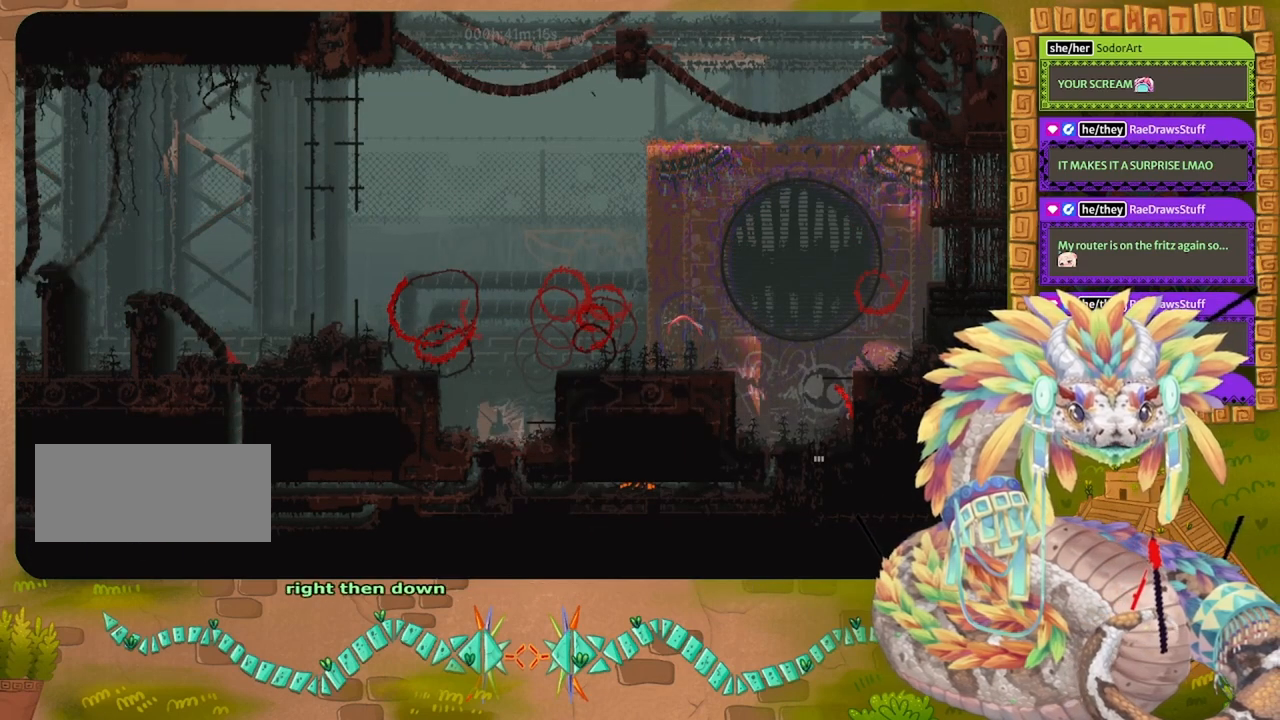
{"keys": ["right"], "events": [[200, "right", "down"], [300, "down", "up"]]}
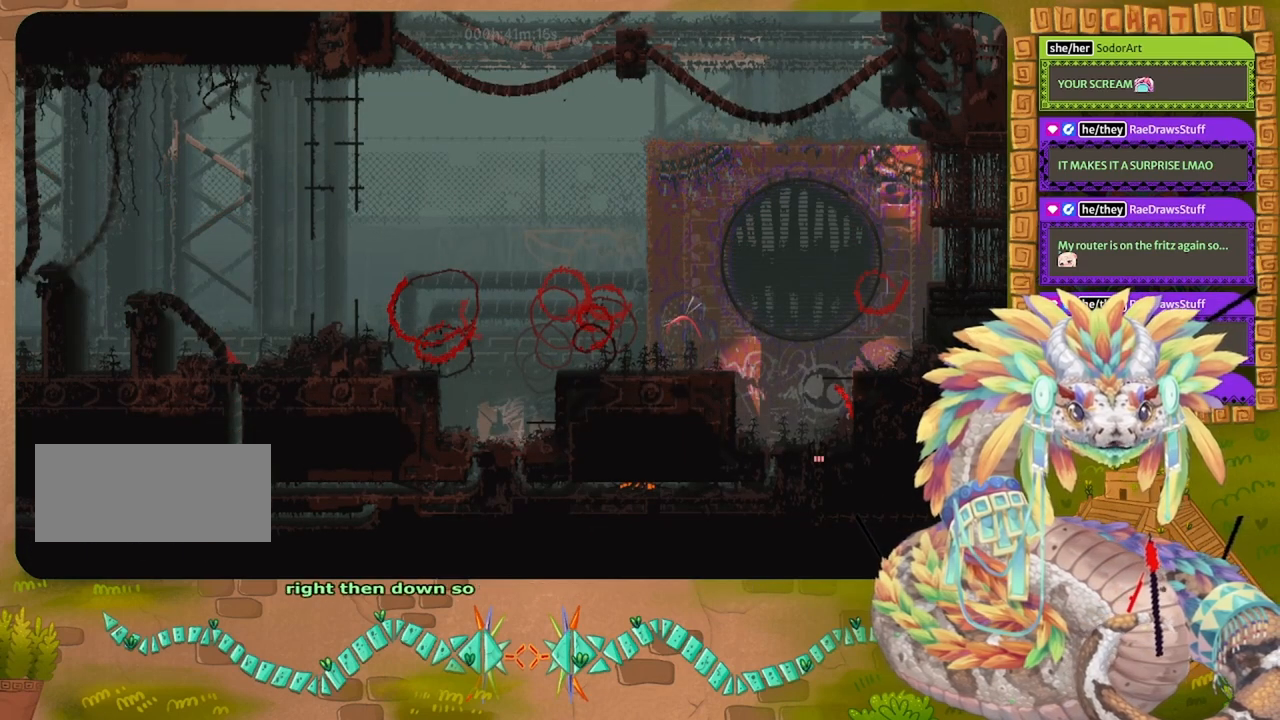
{"keys": ["right"], "events": []}
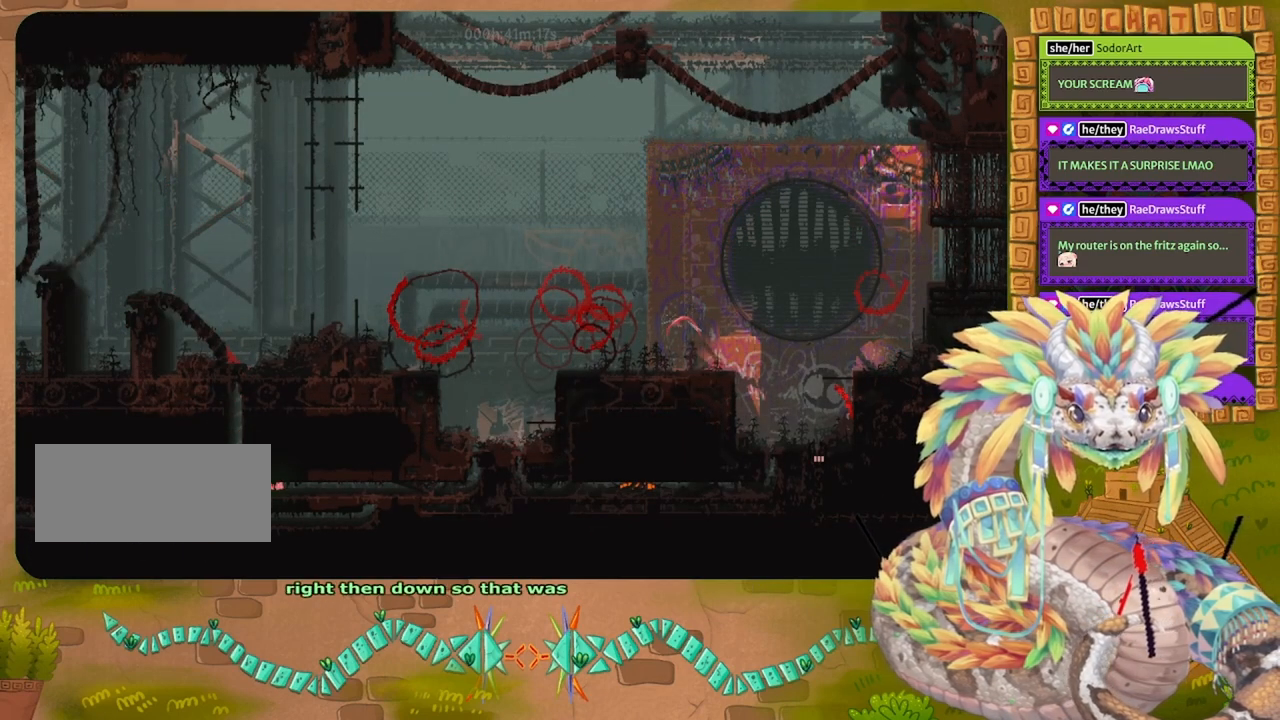
{"keys": ["right"], "events": [[367, "jump", "down"], [467, "jump", "up"]]}
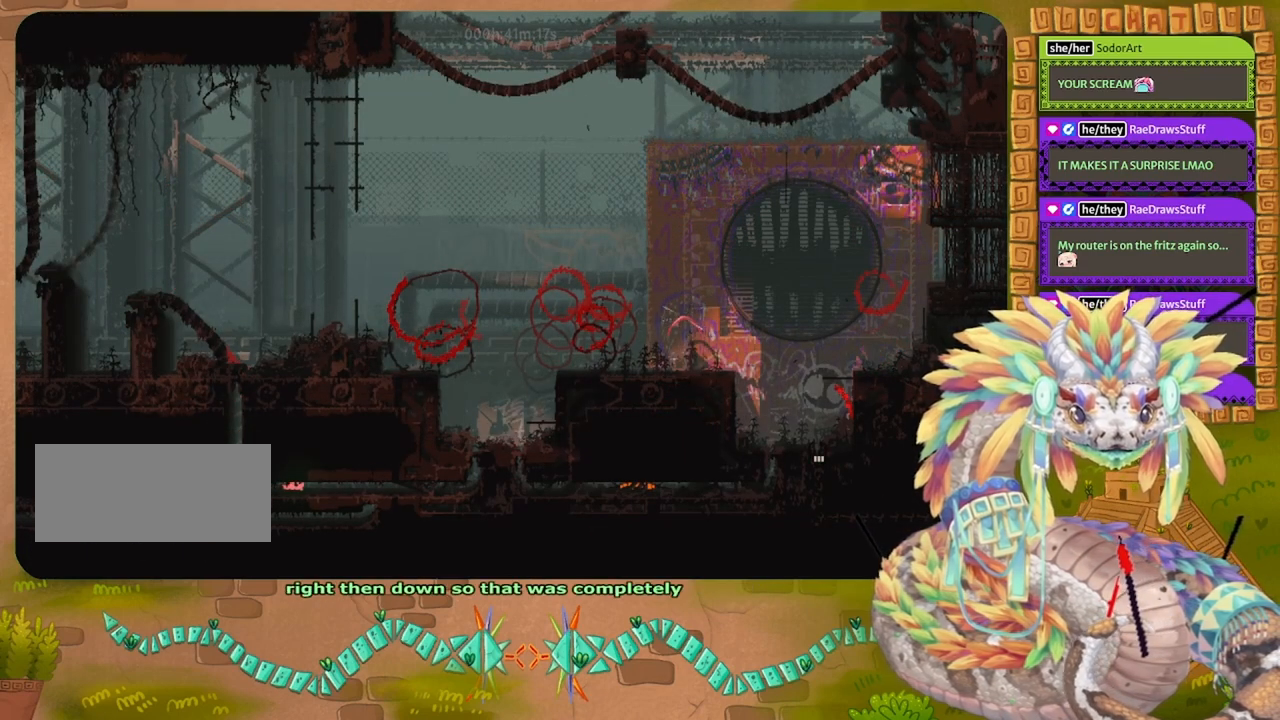
{"keys": ["right"], "events": [[67, "jump", "down"], [200, "jump", "up"]]}
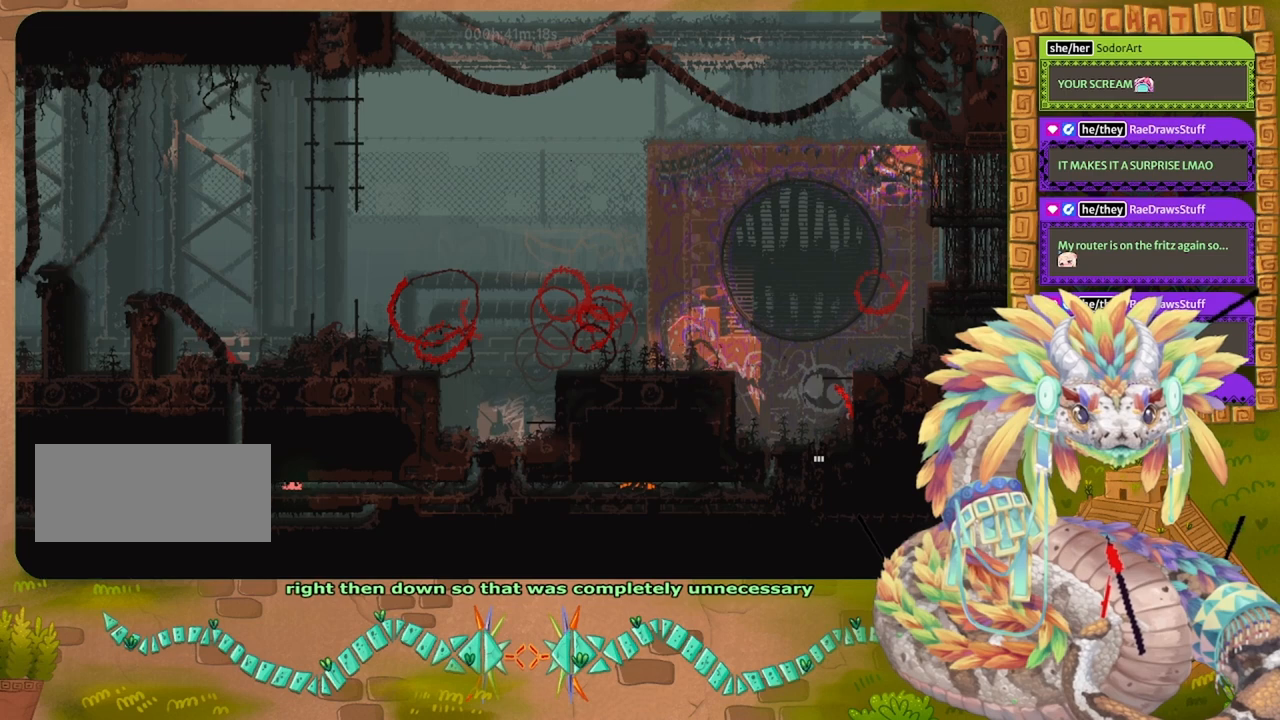
{"keys": ["right"], "events": []}
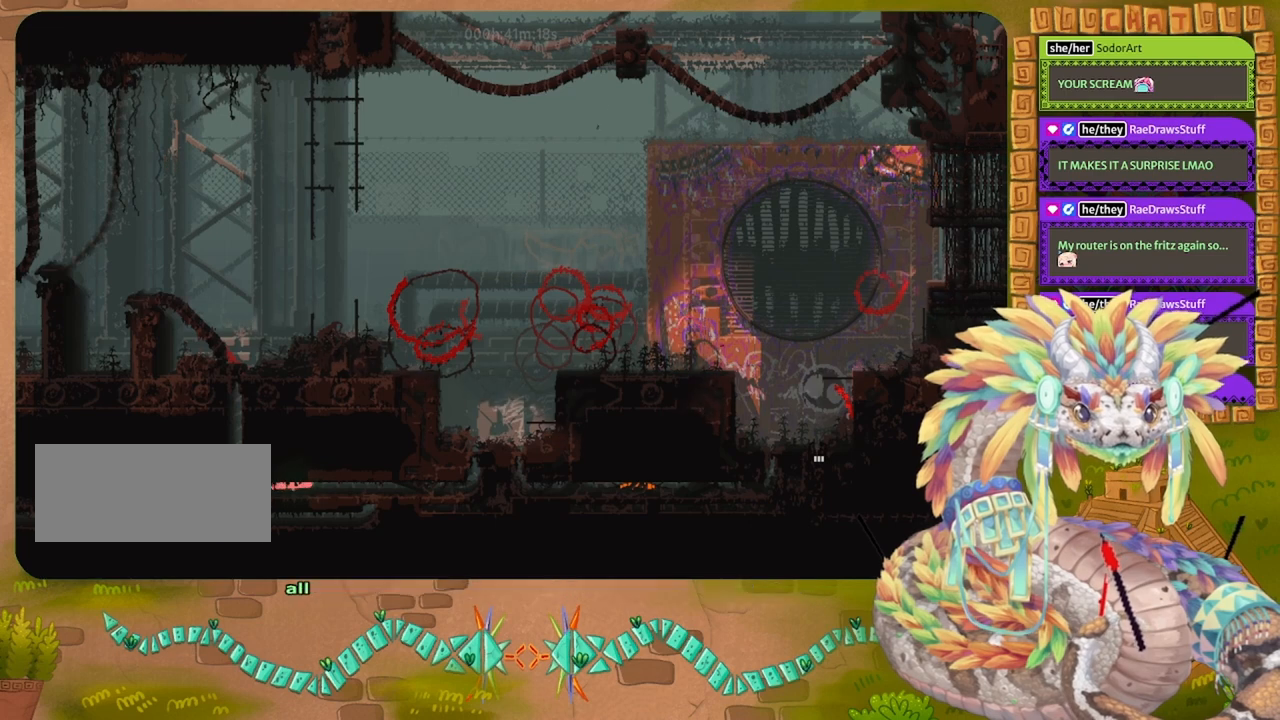
{"keys": ["right"], "events": []}
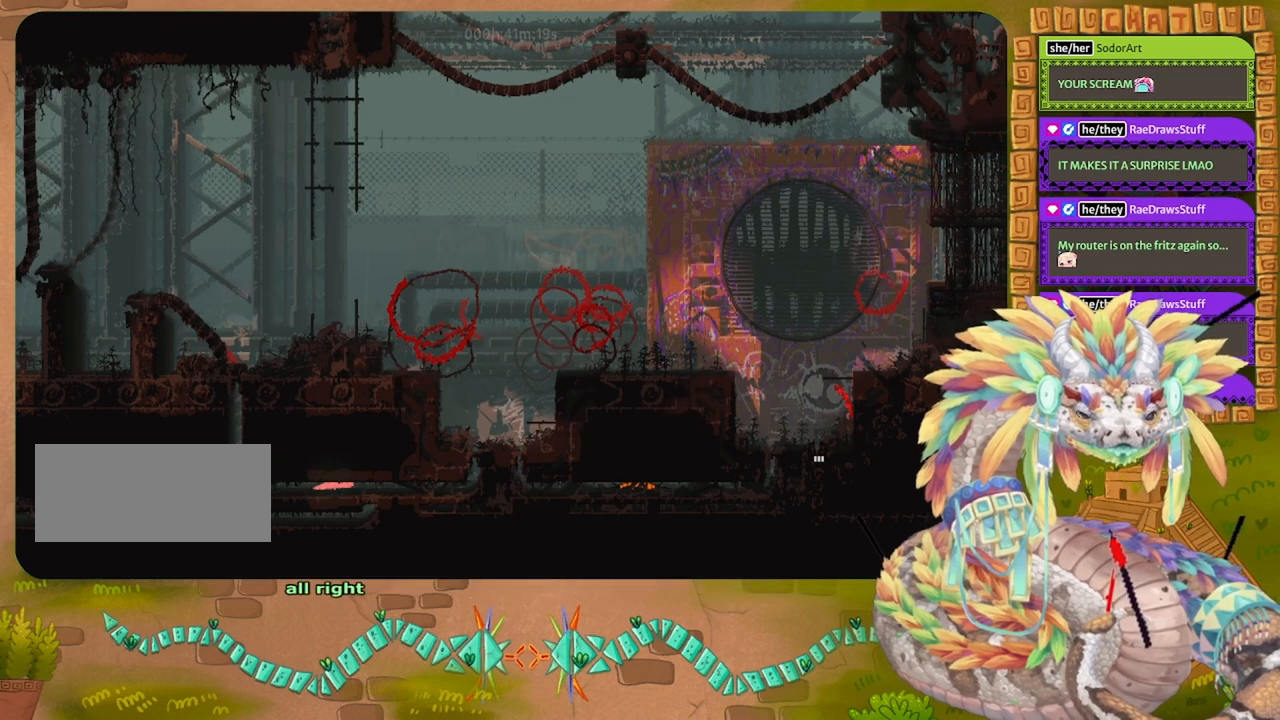
{"keys": [], "events": [[467, "right", "up"]]}
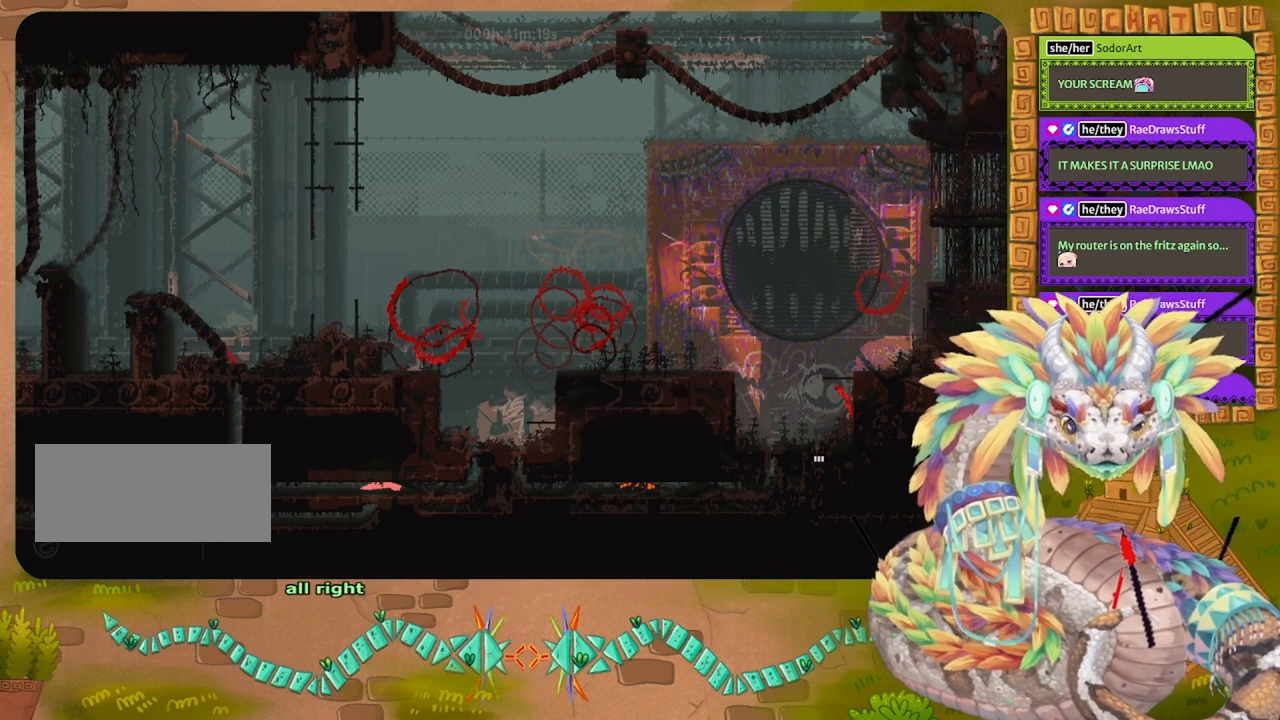
{"keys": [], "events": []}
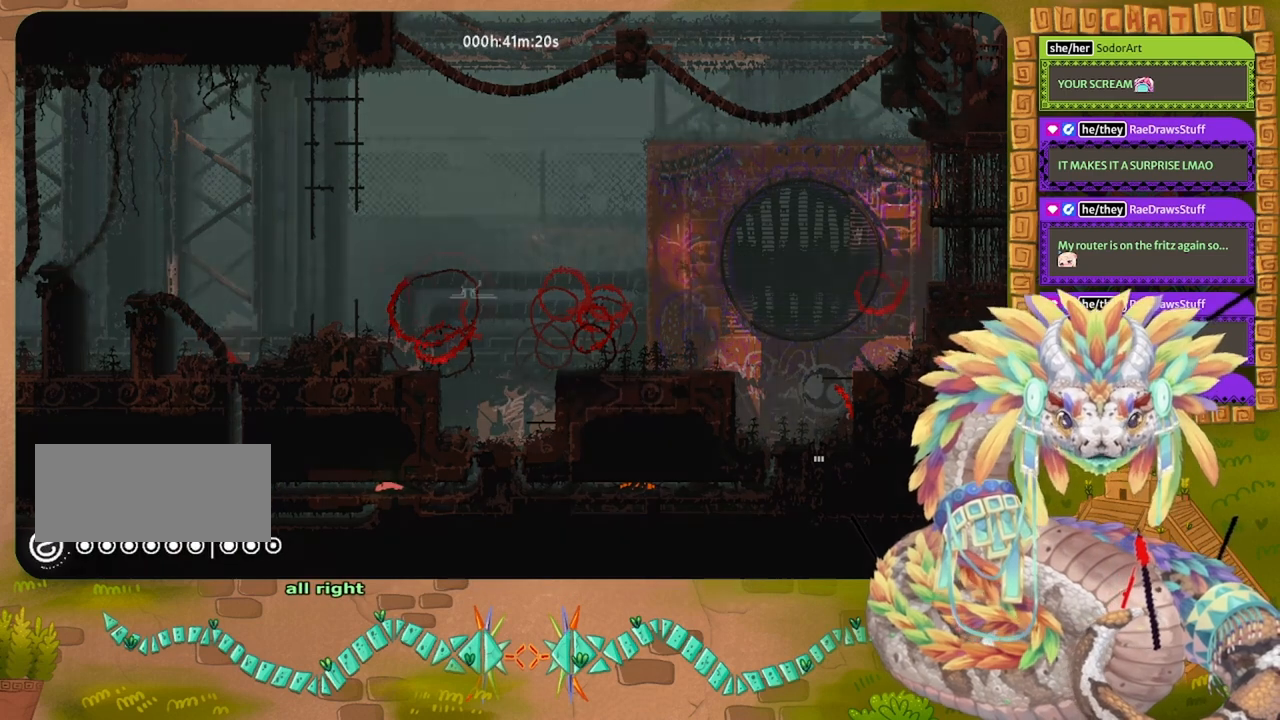
{"keys": ["right"], "events": [[33, "right", "down"]]}
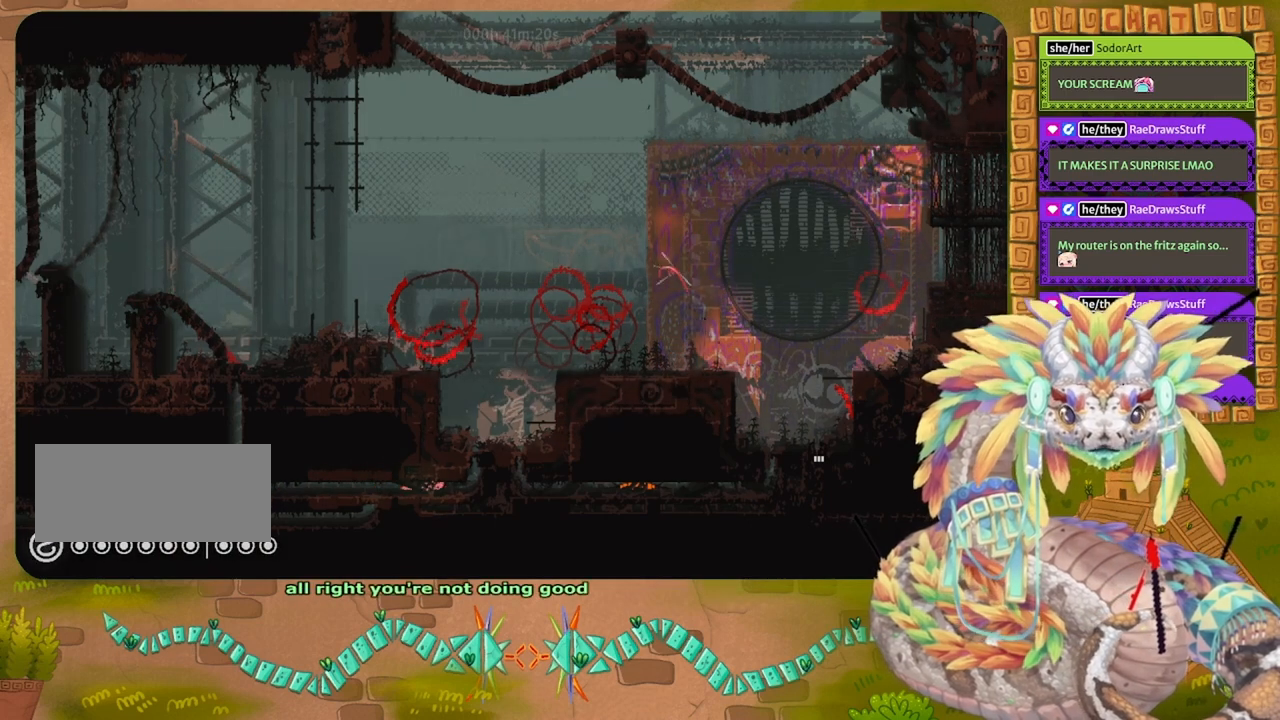
{"keys": ["up"], "events": [[400, "up", "down"], [500, "right", "up"]]}
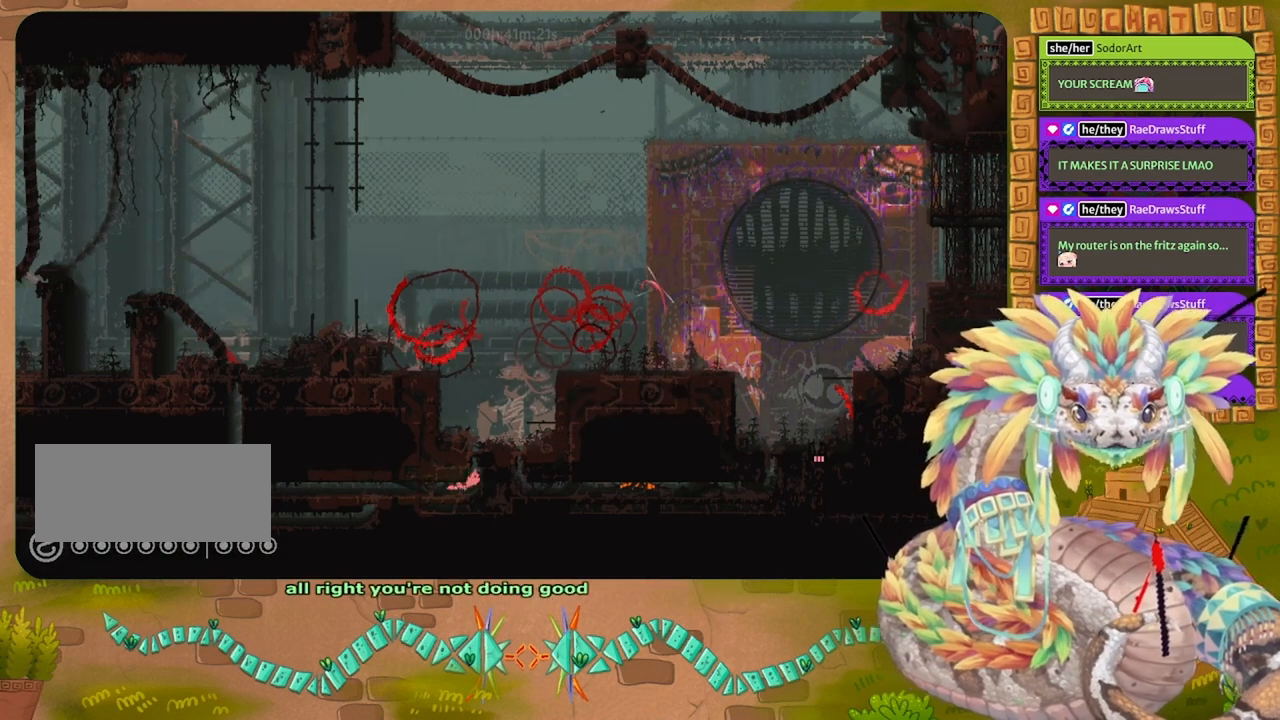
{"keys": ["up"], "events": []}